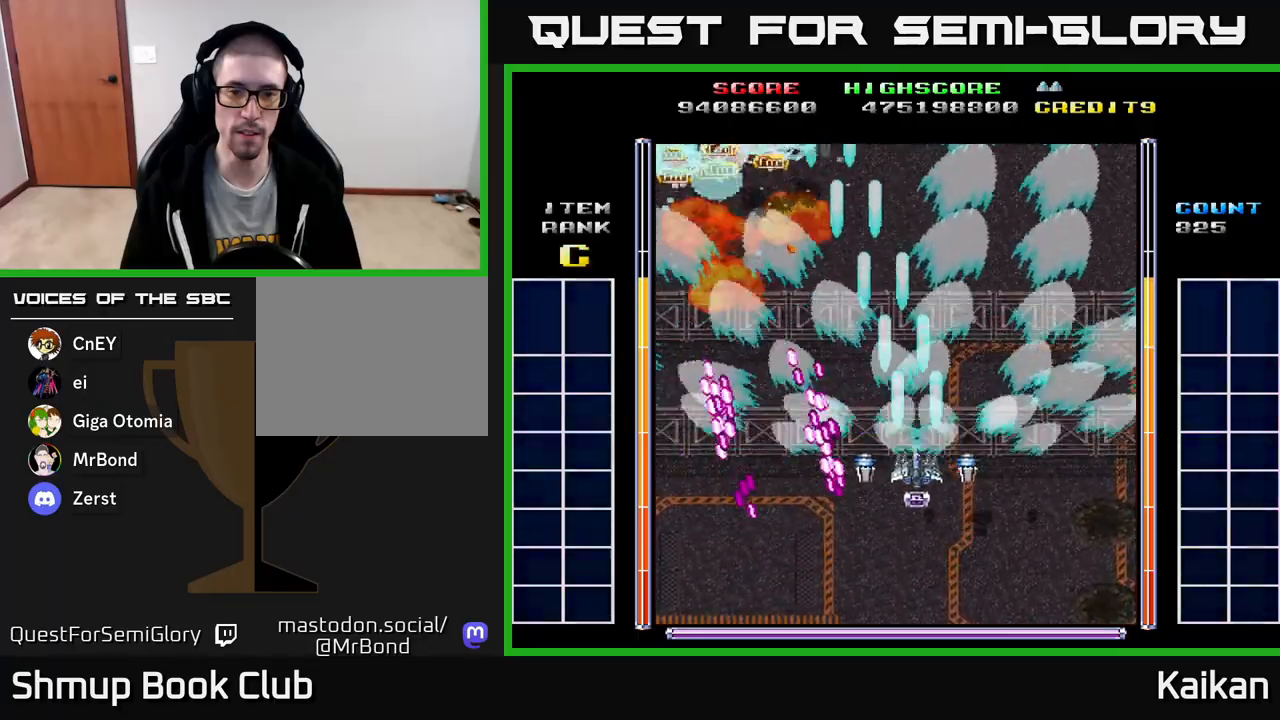
Gameplay with a controller (Xbox layout); each line is a JSON object with the inputs held at the frame after it. "events" lists button and stick changes between this image and that frame as [ms after this image, input, new state], when the widget could be followed in between. Not read: right_stick.
{"buttons": ["A", "DPAD_DOWN", "DPAD_LEFT"], "left_stick": "center", "events": [[33, "DPAD_RIGHT", "up"], [200, "DPAD_LEFT", "down"], [300, "DPAD_UP", "up"], [500, "DPAD_DOWN", "down"]]}
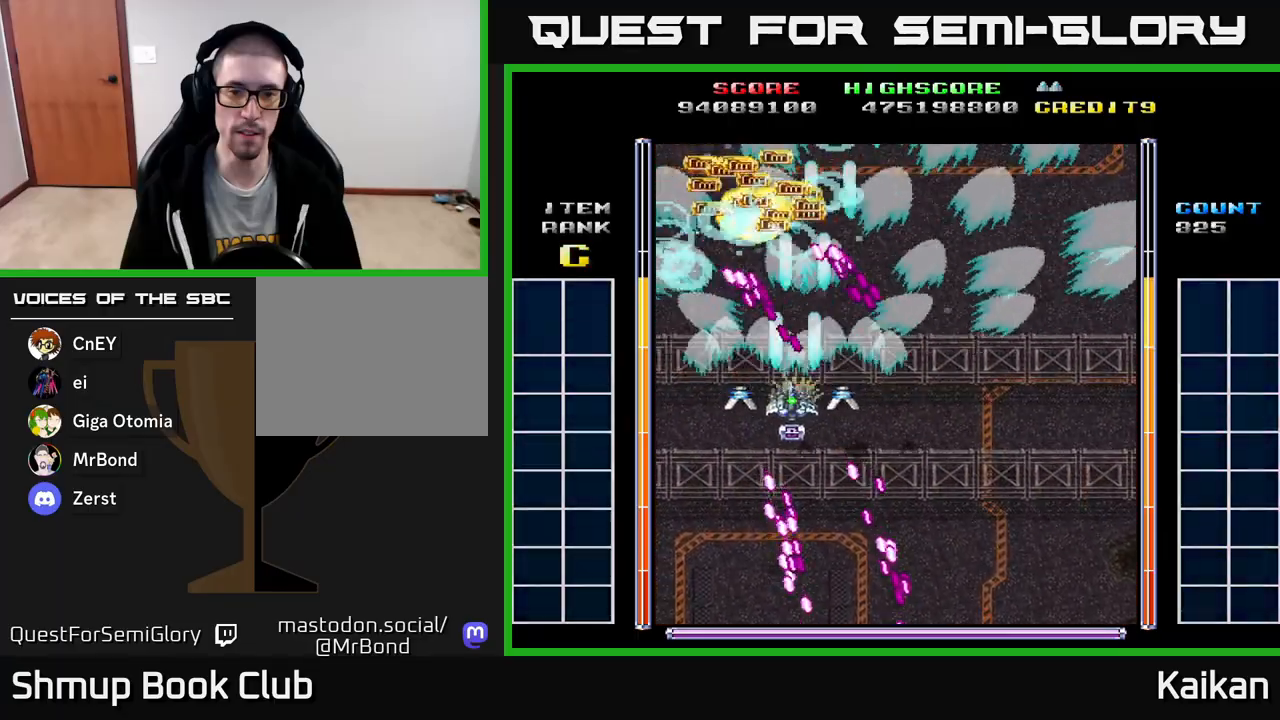
{"buttons": ["DPAD_UP"], "left_stick": "center", "events": [[17, "X", "down"], [200, "X", "up"], [217, "DPAD_DOWN", "up"], [283, "A", "up"], [367, "DPAD_UP", "down"], [450, "DPAD_LEFT", "up"]]}
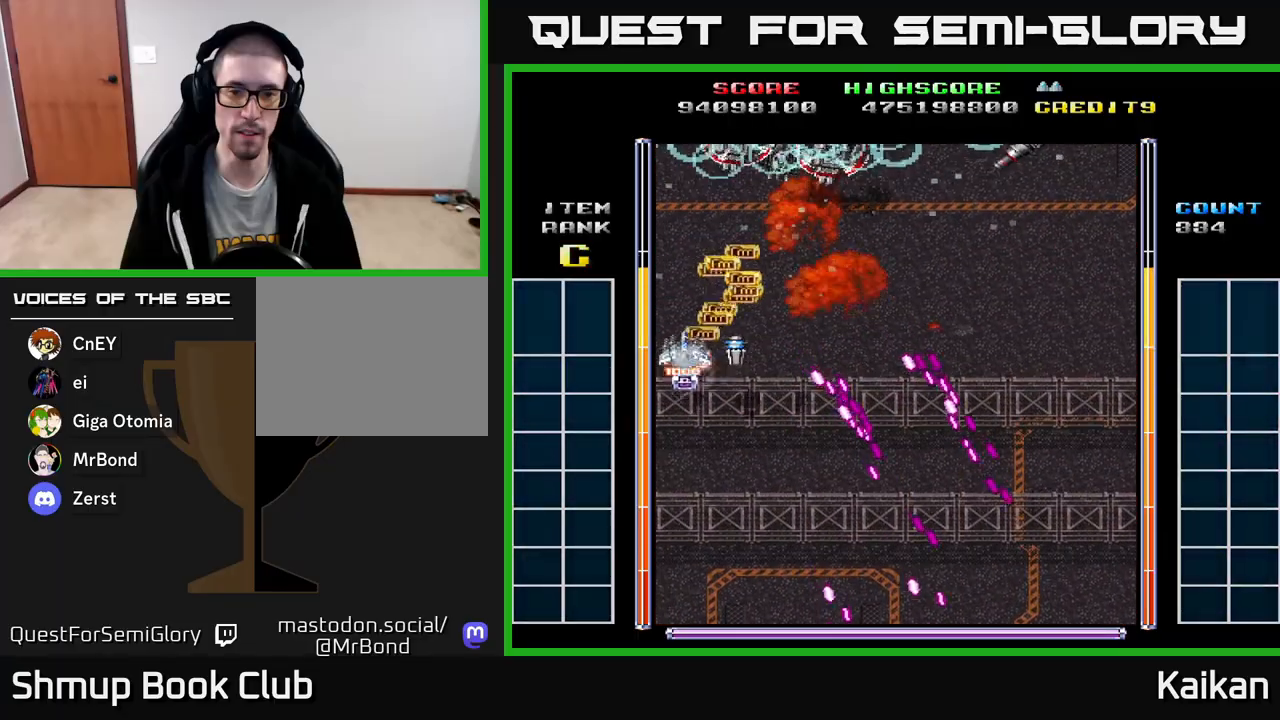
{"buttons": ["A", "DPAD_DOWN"], "left_stick": "center", "events": [[117, "DPAD_RIGHT", "down"], [150, "DPAD_UP", "up"], [333, "A", "down"], [350, "DPAD_DOWN", "down"], [367, "DPAD_RIGHT", "up"], [433, "DPAD_LEFT", "down"], [500, "DPAD_LEFT", "up"]]}
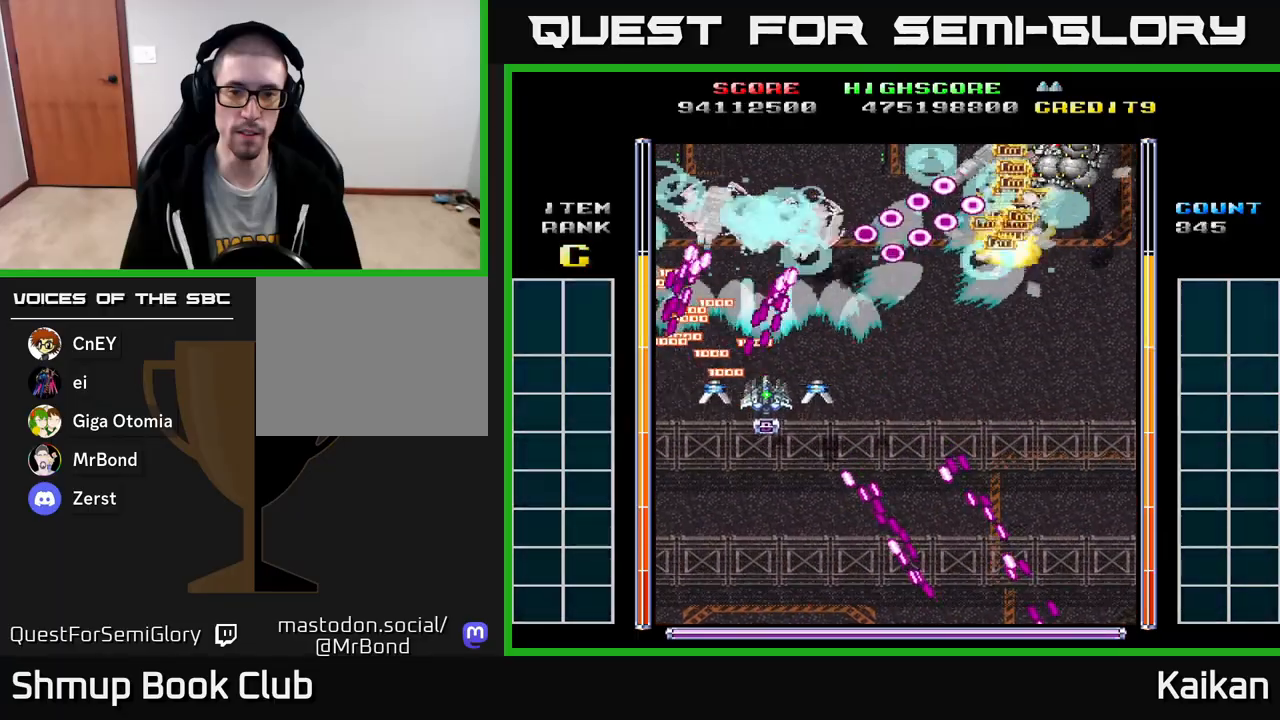
{"buttons": ["A", "DPAD_RIGHT"], "left_stick": "center", "events": [[17, "X", "down"], [100, "DPAD_RIGHT", "down"], [133, "X", "up"], [250, "DPAD_DOWN", "up"]]}
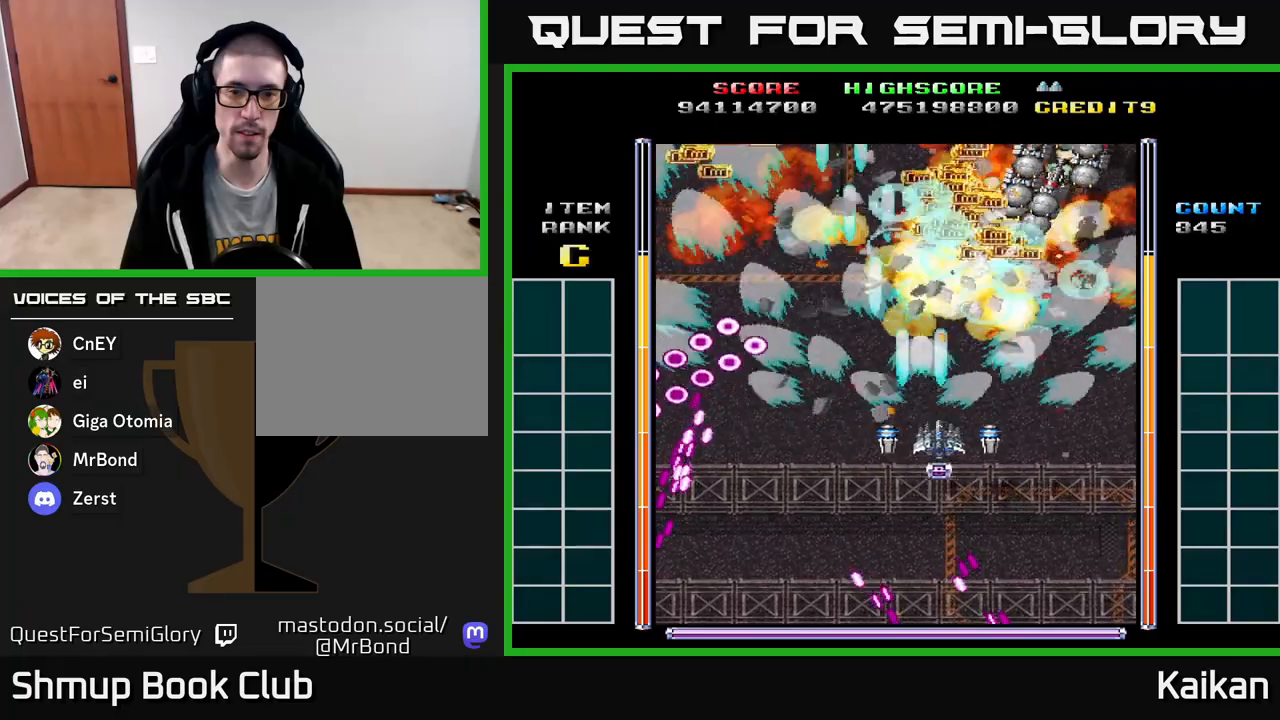
{"buttons": ["A", "DPAD_DOWN"], "left_stick": "center", "events": [[200, "DPAD_RIGHT", "up"], [233, "DPAD_LEFT", "down"], [317, "DPAD_DOWN", "down"], [333, "DPAD_LEFT", "up"], [367, "DPAD_RIGHT", "down"], [450, "DPAD_RIGHT", "up"]]}
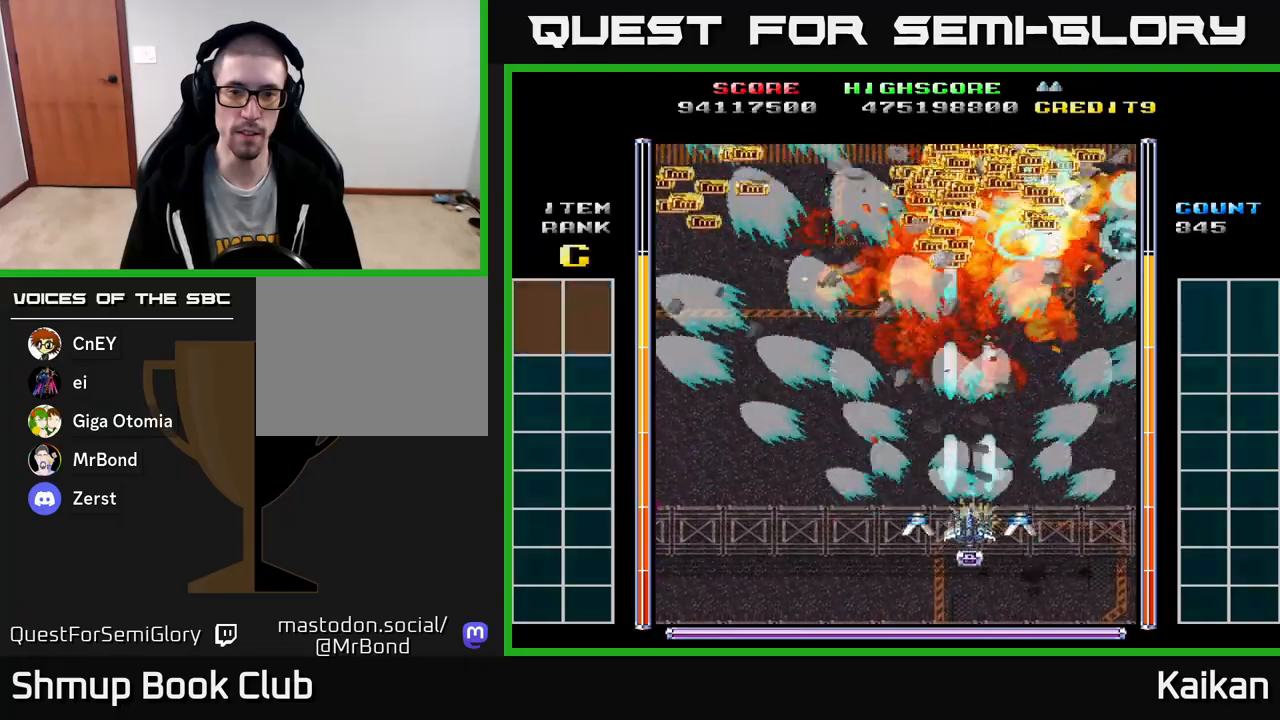
{"buttons": ["DPAD_UP", "DPAD_LEFT"], "left_stick": "center", "events": [[83, "DPAD_RIGHT", "down"], [133, "DPAD_DOWN", "up"], [217, "DPAD_RIGHT", "up"], [250, "DPAD_LEFT", "down"], [283, "A", "up"], [383, "DPAD_UP", "down"]]}
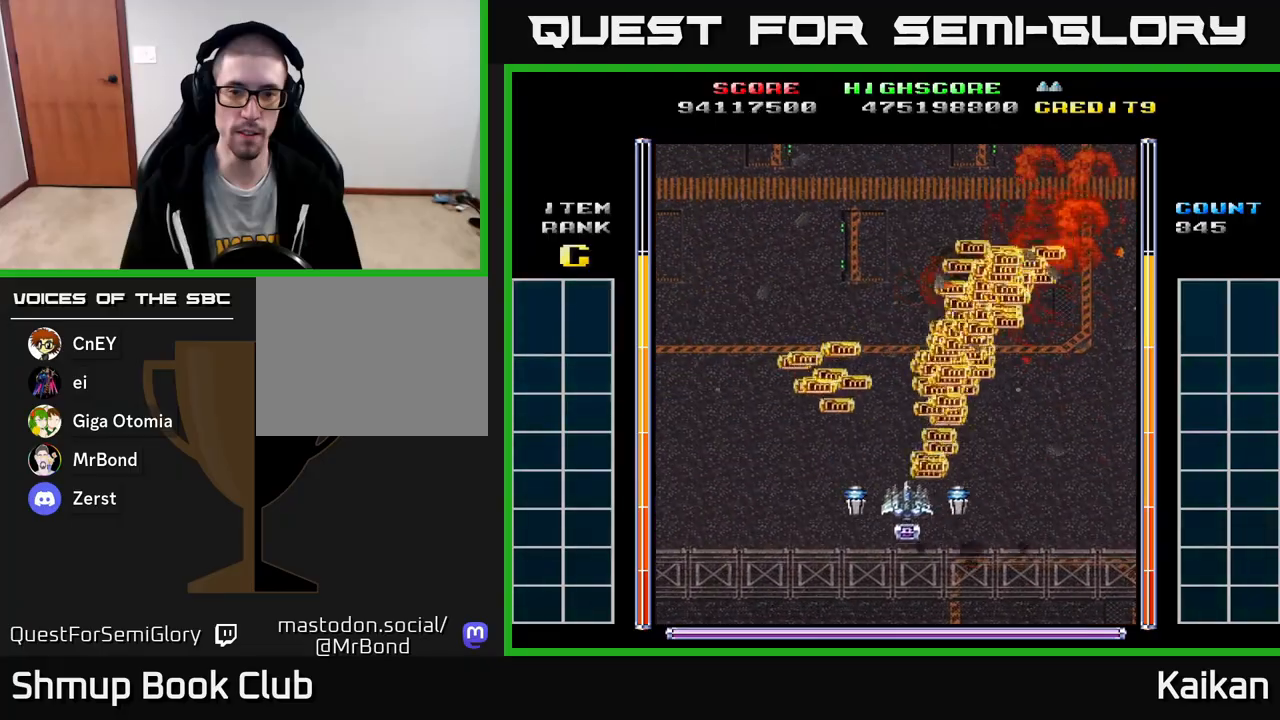
{"buttons": [], "left_stick": "center", "events": [[100, "DPAD_LEFT", "up"], [167, "DPAD_UP", "up"]]}
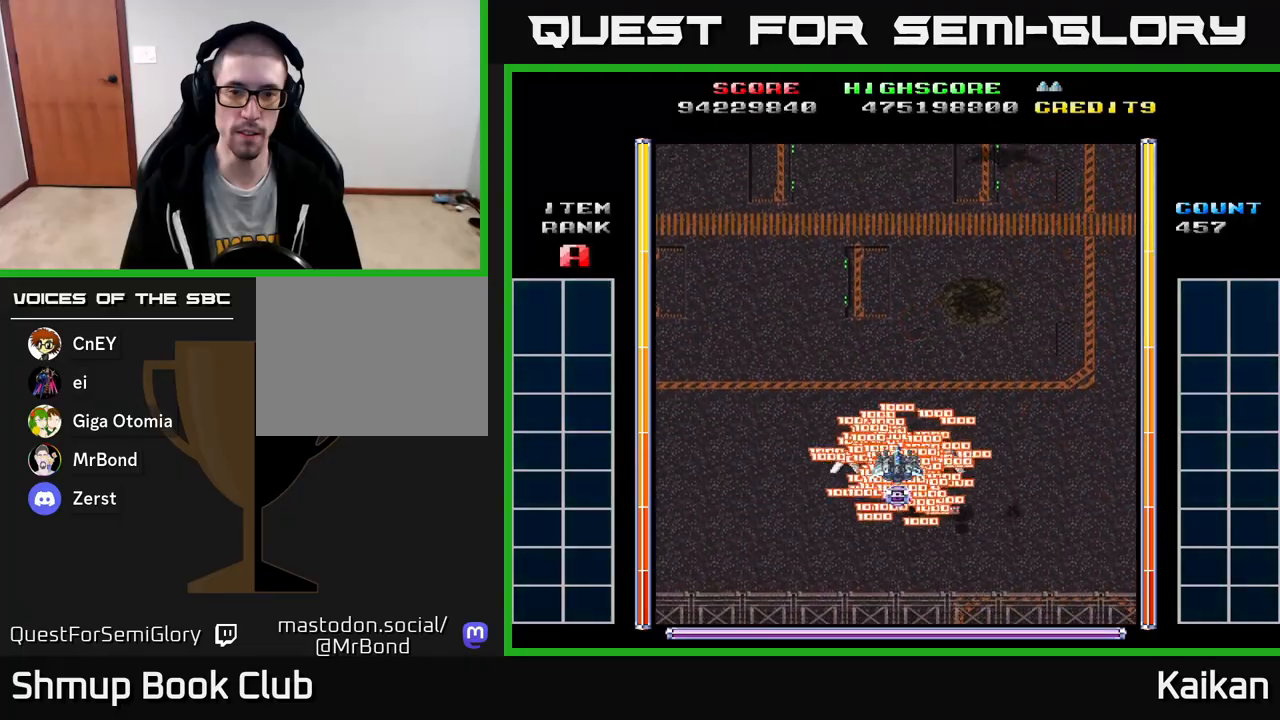
{"buttons": [], "left_stick": "center", "events": []}
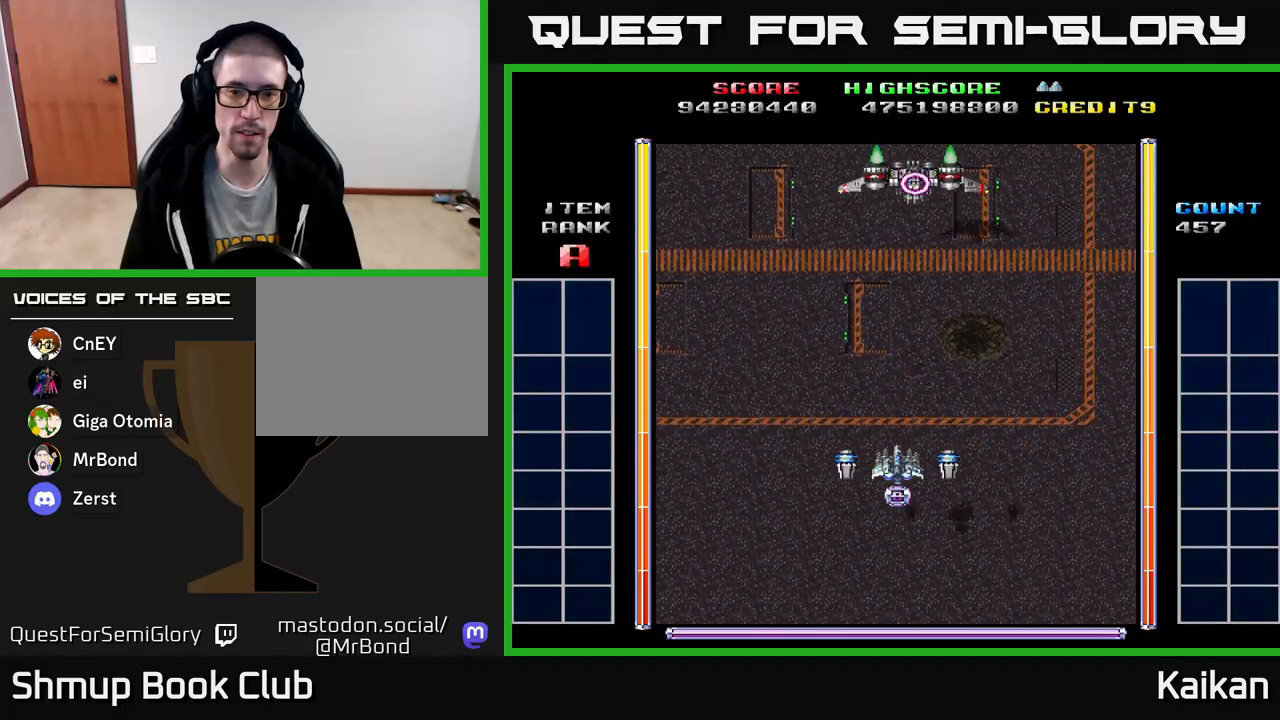
{"buttons": [], "left_stick": "center", "events": []}
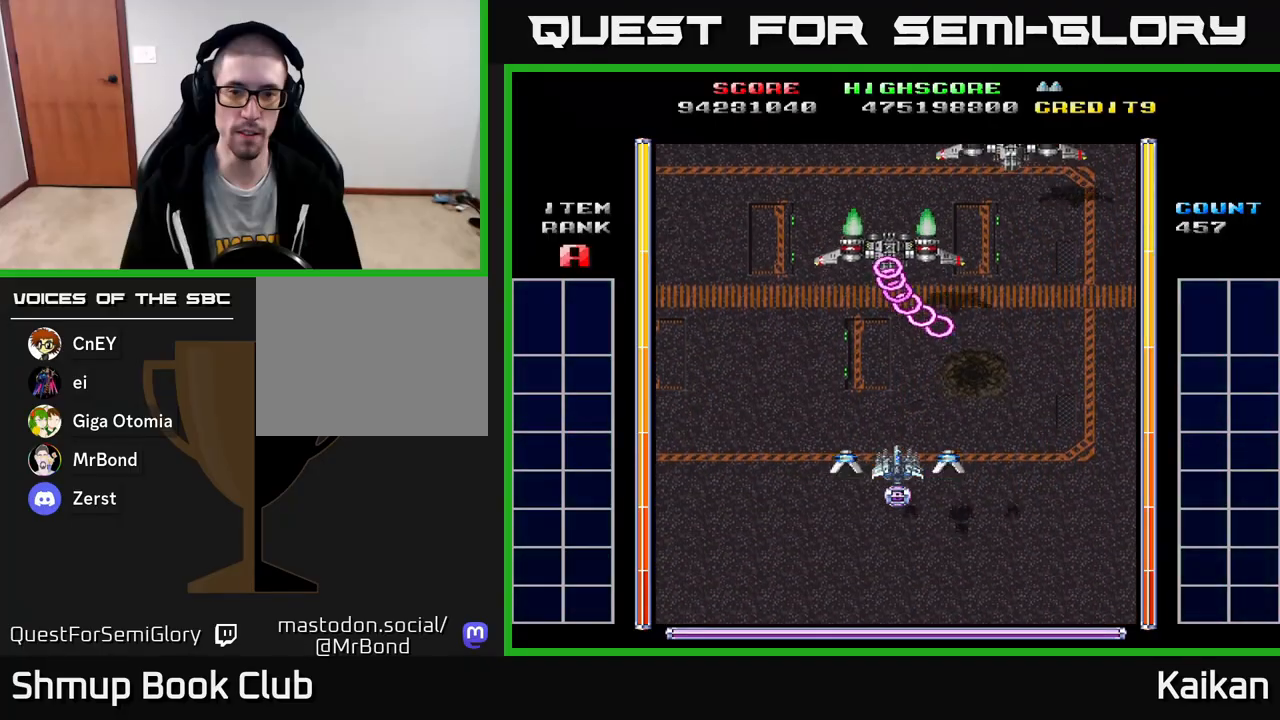
{"buttons": ["A", "DPAD_DOWN"], "left_stick": "center", "events": [[300, "DPAD_DOWN", "down"], [350, "A", "down"], [383, "DPAD_RIGHT", "down"], [500, "DPAD_RIGHT", "up"]]}
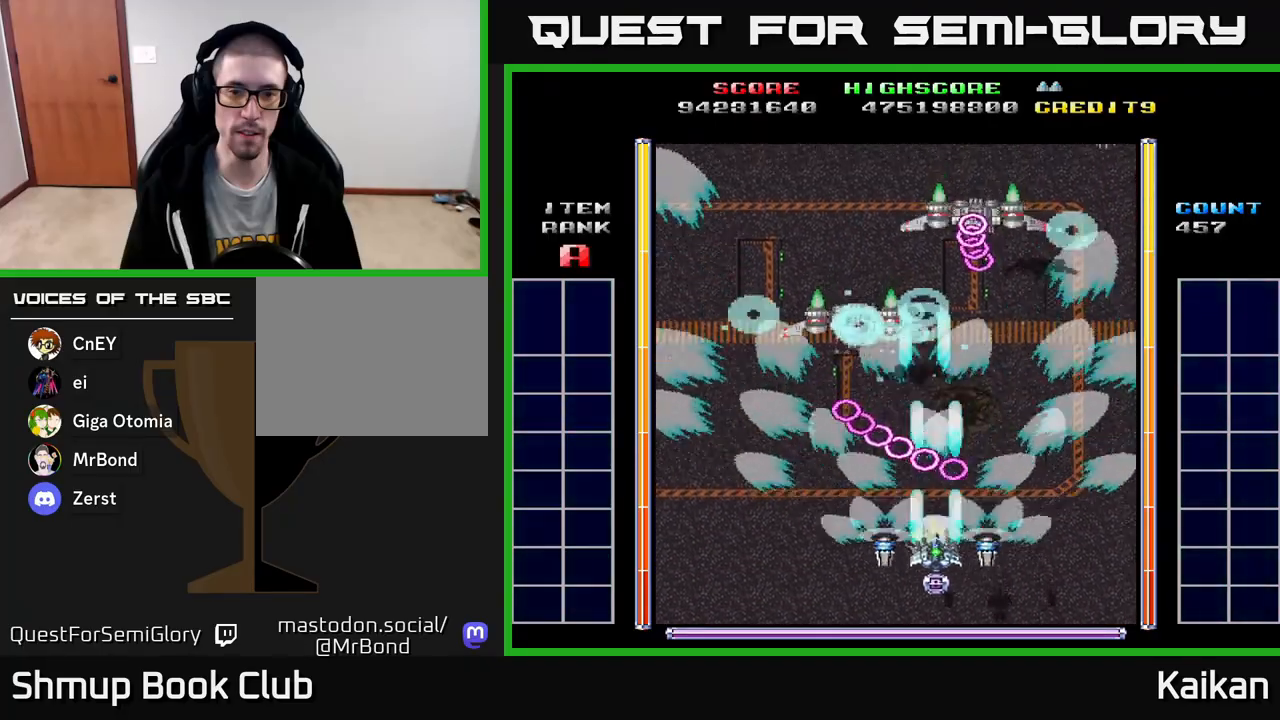
{"buttons": ["A", "DPAD_LEFT"], "left_stick": "center", "events": [[50, "X", "down"], [150, "DPAD_LEFT", "down"], [250, "DPAD_DOWN", "up"], [250, "X", "up"]]}
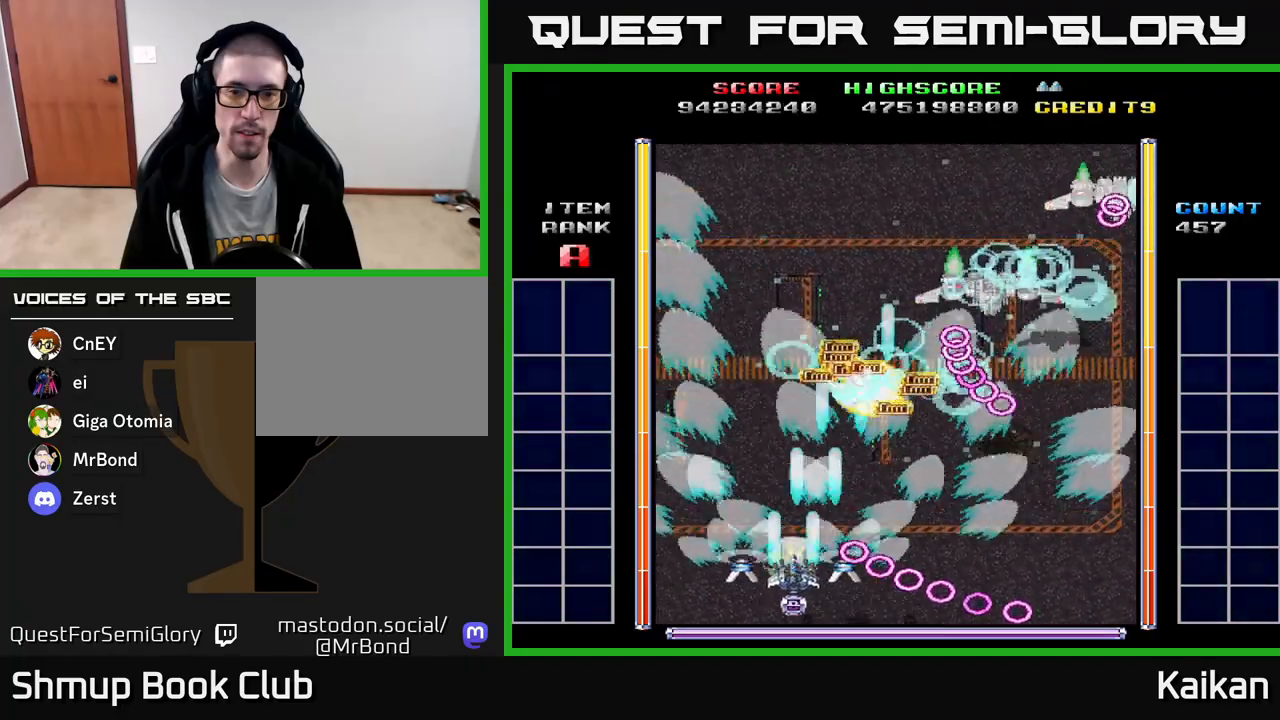
{"buttons": ["A"], "left_stick": "center", "events": [[50, "DPAD_UP", "down"], [183, "DPAD_LEFT", "up"], [217, "DPAD_RIGHT", "down"], [250, "DPAD_UP", "up"], [267, "DPAD_UP", "down"], [300, "DPAD_UP", "up"], [367, "DPAD_RIGHT", "up"]]}
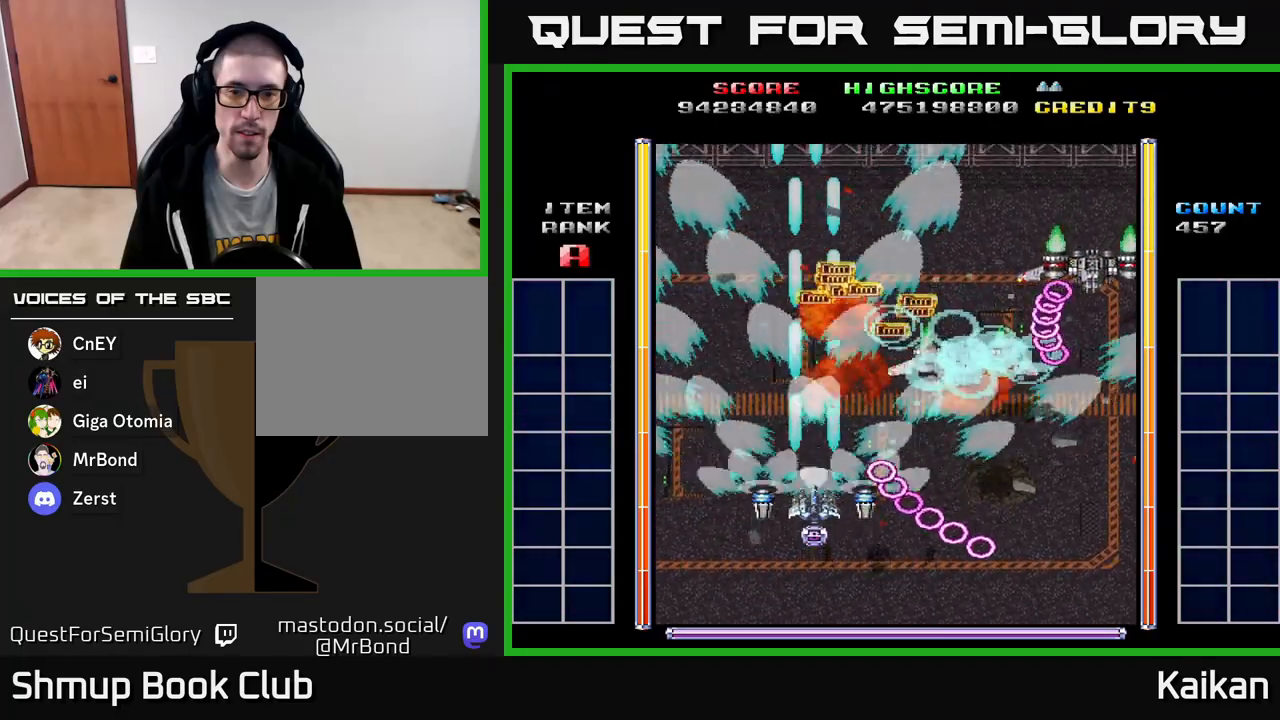
{"buttons": ["A"], "left_stick": "center", "events": [[83, "DPAD_LEFT", "down"], [183, "DPAD_LEFT", "up"], [317, "DPAD_RIGHT", "down"], [417, "DPAD_RIGHT", "up"]]}
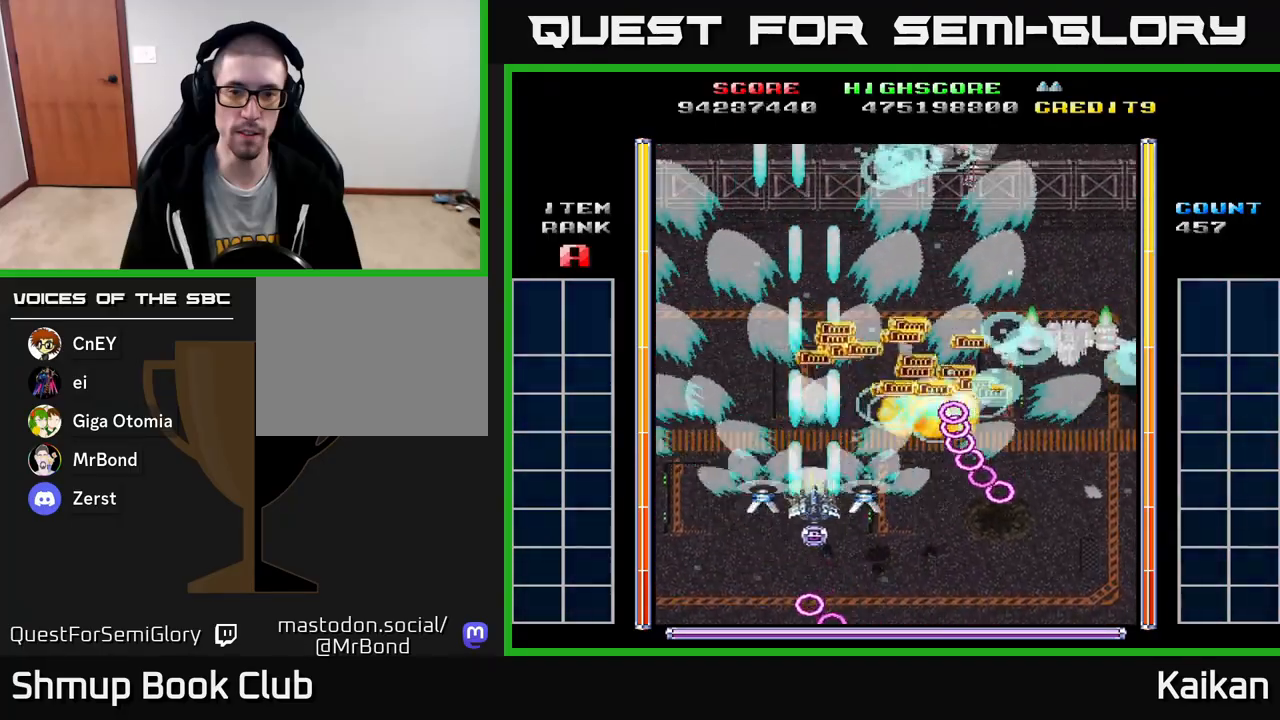
{"buttons": ["A", "DPAD_UP", "DPAD_RIGHT"], "left_stick": "center", "events": [[67, "DPAD_DOWN", "down"], [167, "DPAD_DOWN", "up"], [317, "DPAD_LEFT", "down"], [383, "DPAD_UP", "down"], [433, "DPAD_LEFT", "up"], [483, "DPAD_RIGHT", "down"]]}
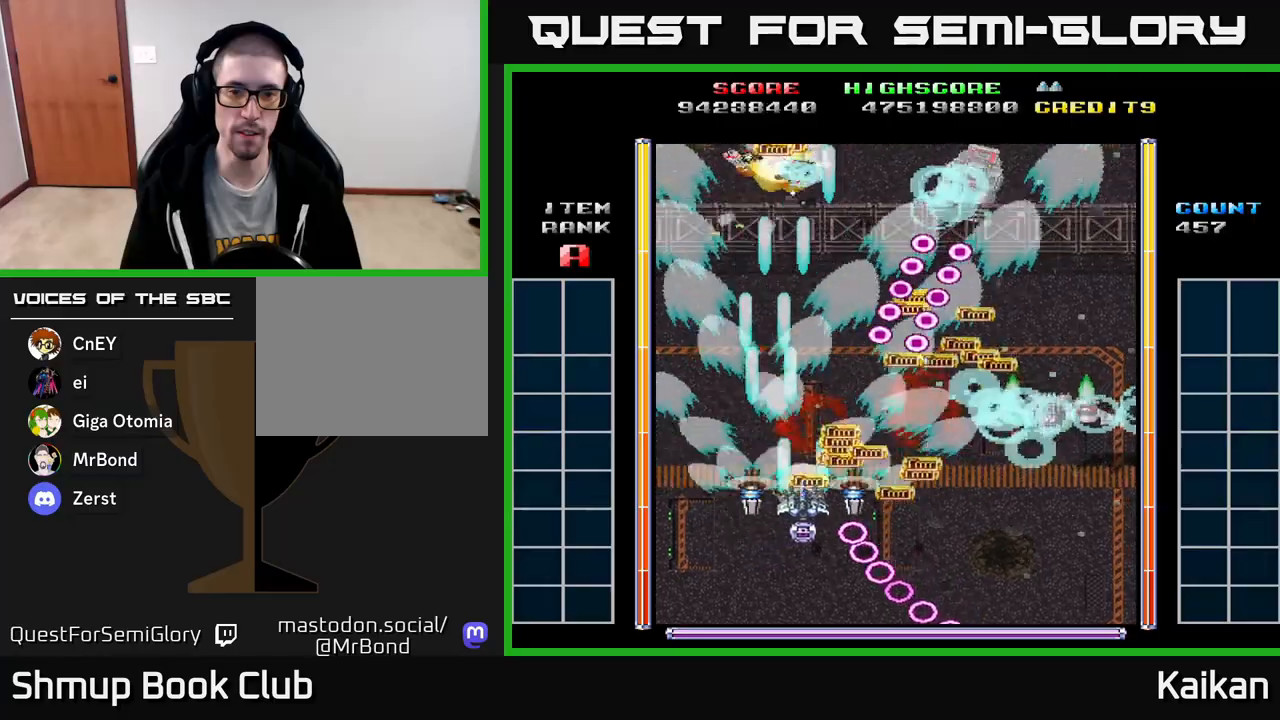
{"buttons": ["A", "DPAD_DOWN"], "left_stick": "center", "events": [[17, "DPAD_UP", "up"], [217, "DPAD_DOWN", "down"], [333, "DPAD_DOWN", "up"], [467, "DPAD_DOWN", "down"], [467, "DPAD_RIGHT", "up"]]}
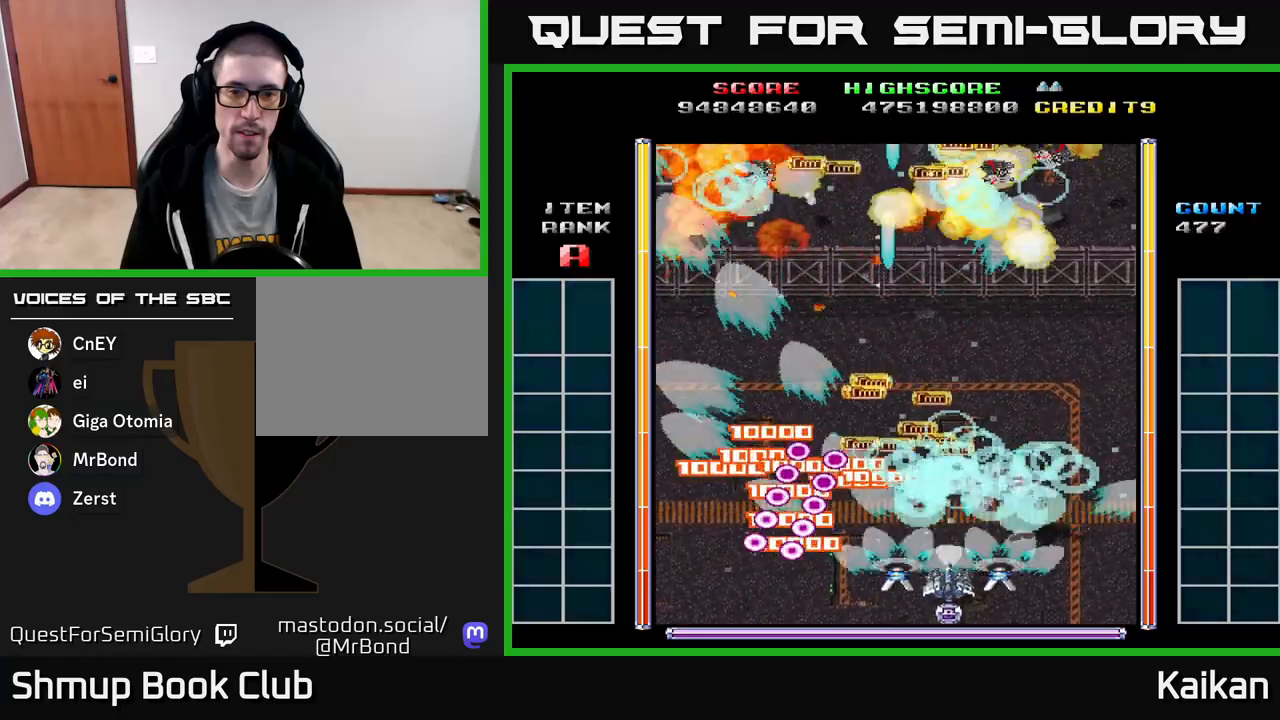
{"buttons": [], "left_stick": "center", "events": [[83, "DPAD_RIGHT", "down"], [100, "DPAD_DOWN", "up"], [183, "DPAD_RIGHT", "up"], [217, "DPAD_LEFT", "down"], [233, "DPAD_UP", "down"], [317, "A", "up"], [433, "DPAD_LEFT", "up"], [500, "DPAD_UP", "up"]]}
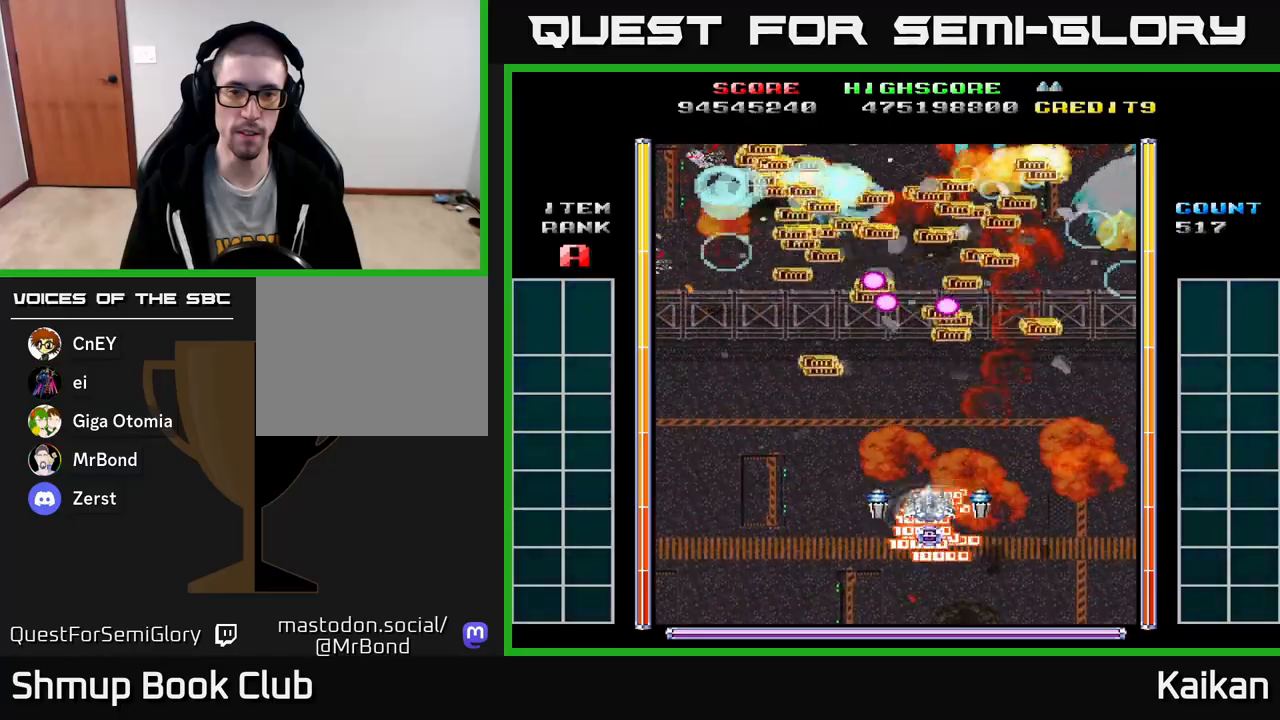
{"buttons": ["DPAD_LEFT"], "left_stick": "center", "events": [[350, "DPAD_LEFT", "down"]]}
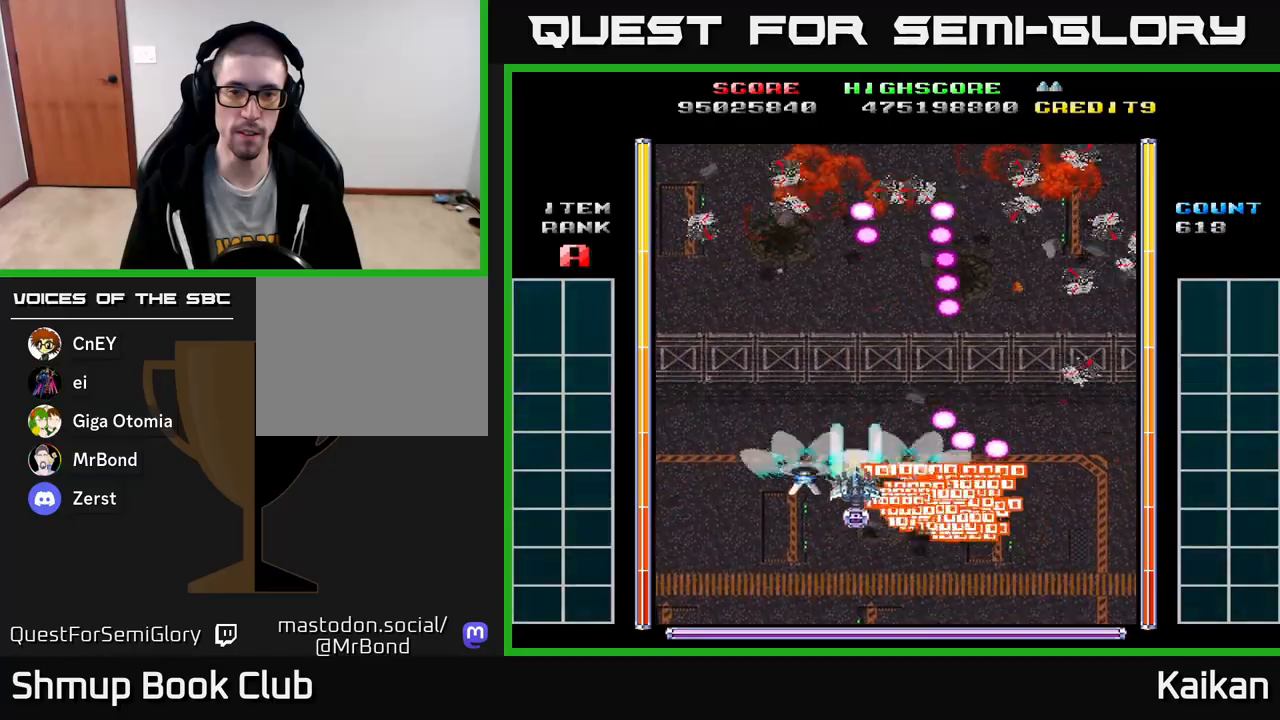
{"buttons": ["A", "DPAD_DOWN"], "left_stick": "center", "events": [[17, "DPAD_UP", "down"], [50, "A", "down"], [50, "DPAD_LEFT", "up"], [200, "DPAD_UP", "up"], [350, "DPAD_DOWN", "down"], [367, "DPAD_RIGHT", "down"], [450, "DPAD_RIGHT", "up"]]}
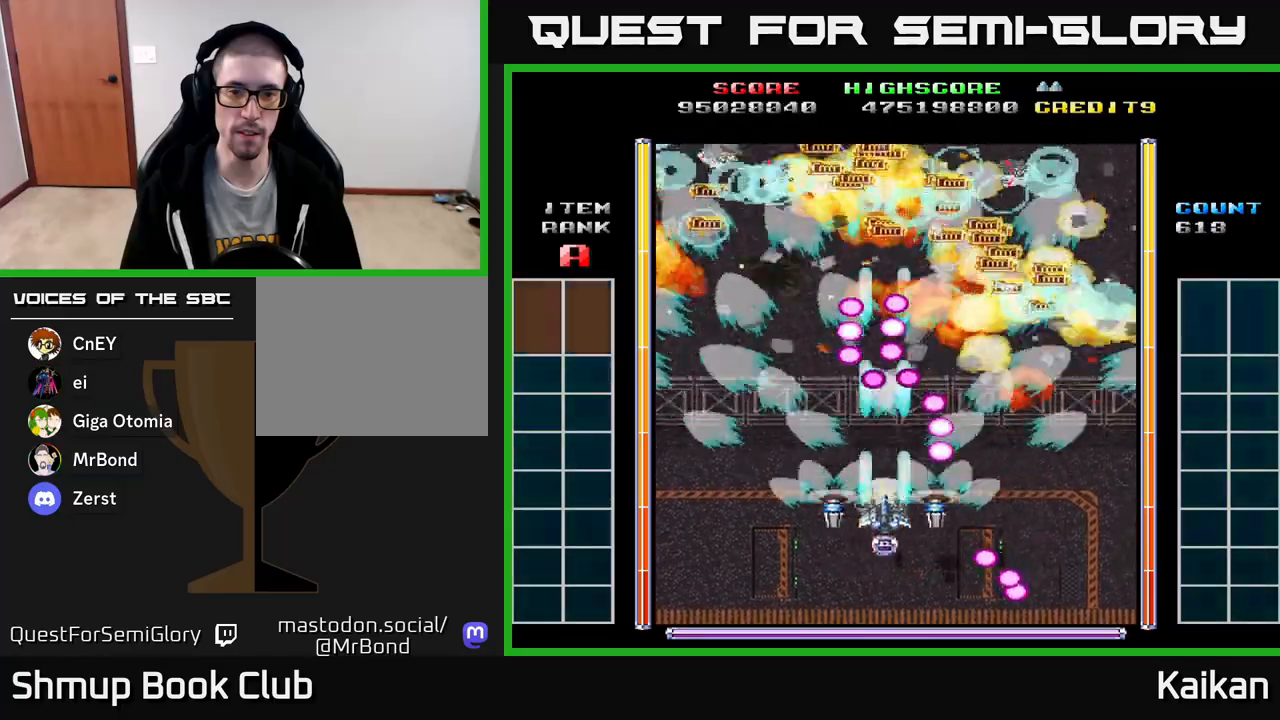
{"buttons": ["DPAD_UP", "DPAD_LEFT"], "left_stick": "center", "events": [[100, "DPAD_LEFT", "down"], [183, "DPAD_DOWN", "up"], [200, "A", "up"], [283, "DPAD_UP", "down"]]}
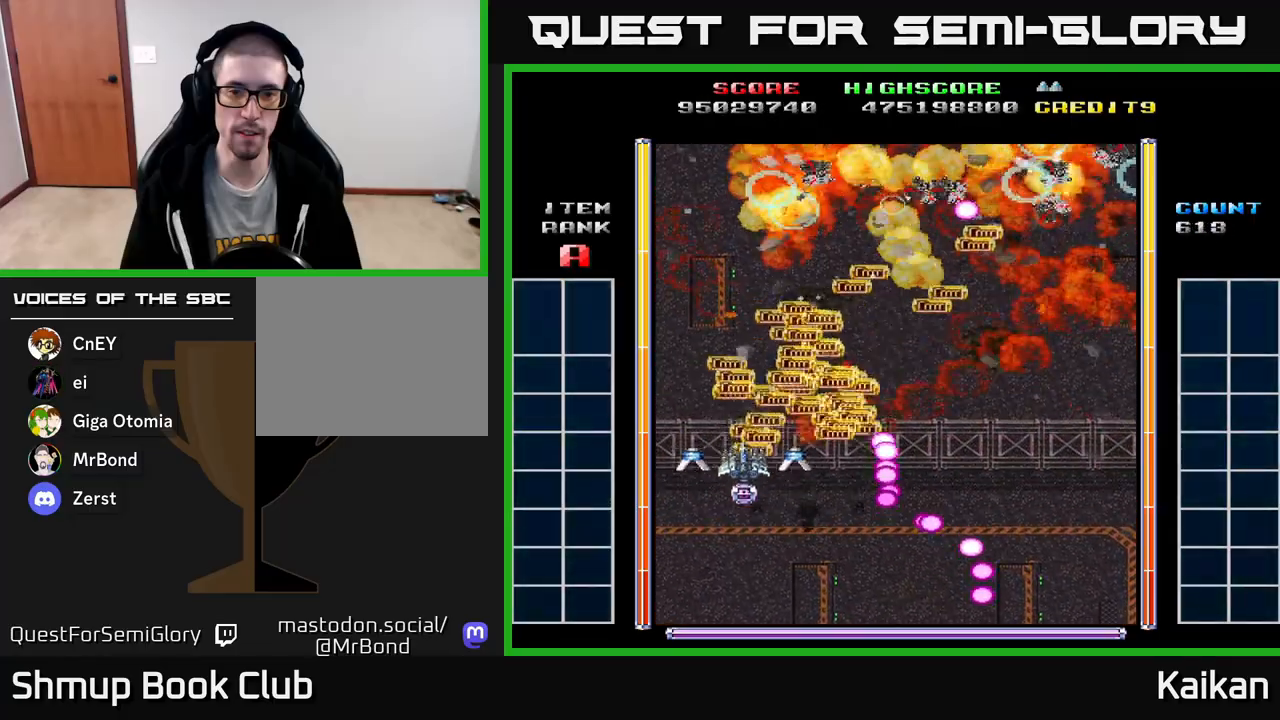
{"buttons": ["A", "DPAD_DOWN", "DPAD_RIGHT"], "left_stick": "center", "events": [[50, "DPAD_LEFT", "up"], [200, "DPAD_RIGHT", "down"], [200, "DPAD_UP", "up"], [333, "DPAD_DOWN", "down"], [350, "A", "down"]]}
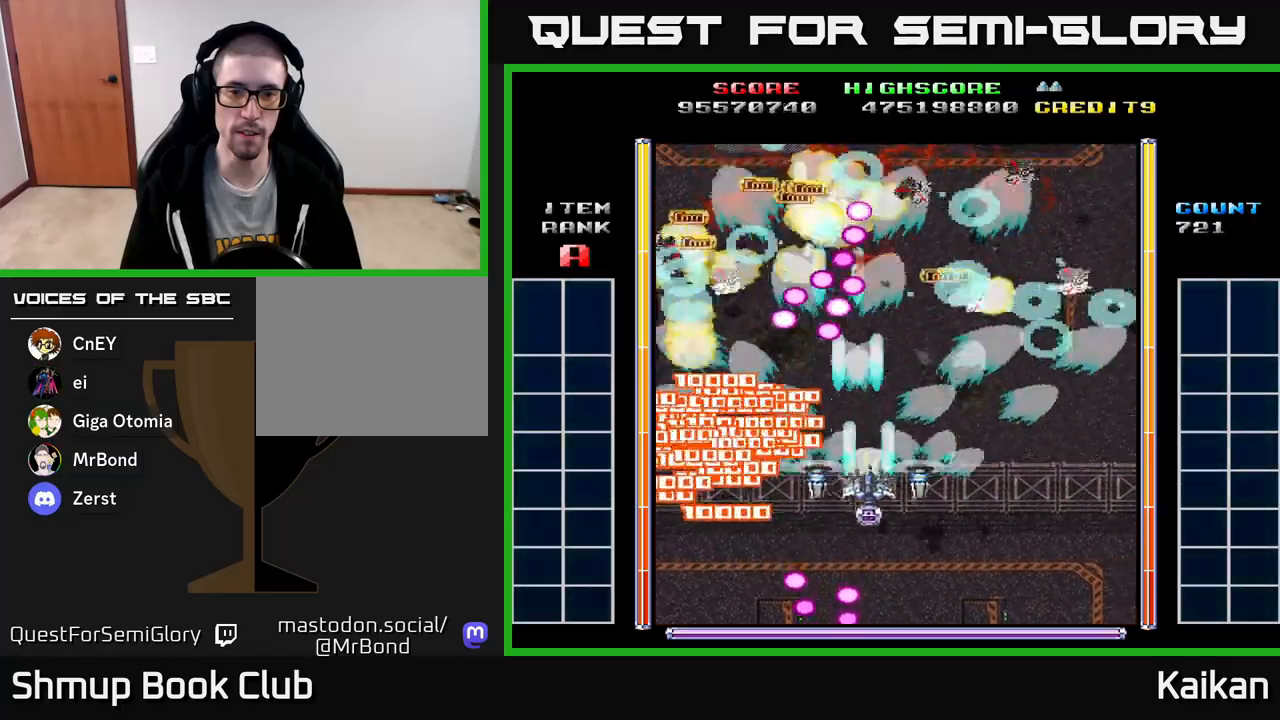
{"buttons": ["DPAD_RIGHT"], "left_stick": "center", "events": [[67, "DPAD_RIGHT", "up"], [217, "DPAD_DOWN", "up"], [383, "DPAD_RIGHT", "down"], [483, "A", "up"]]}
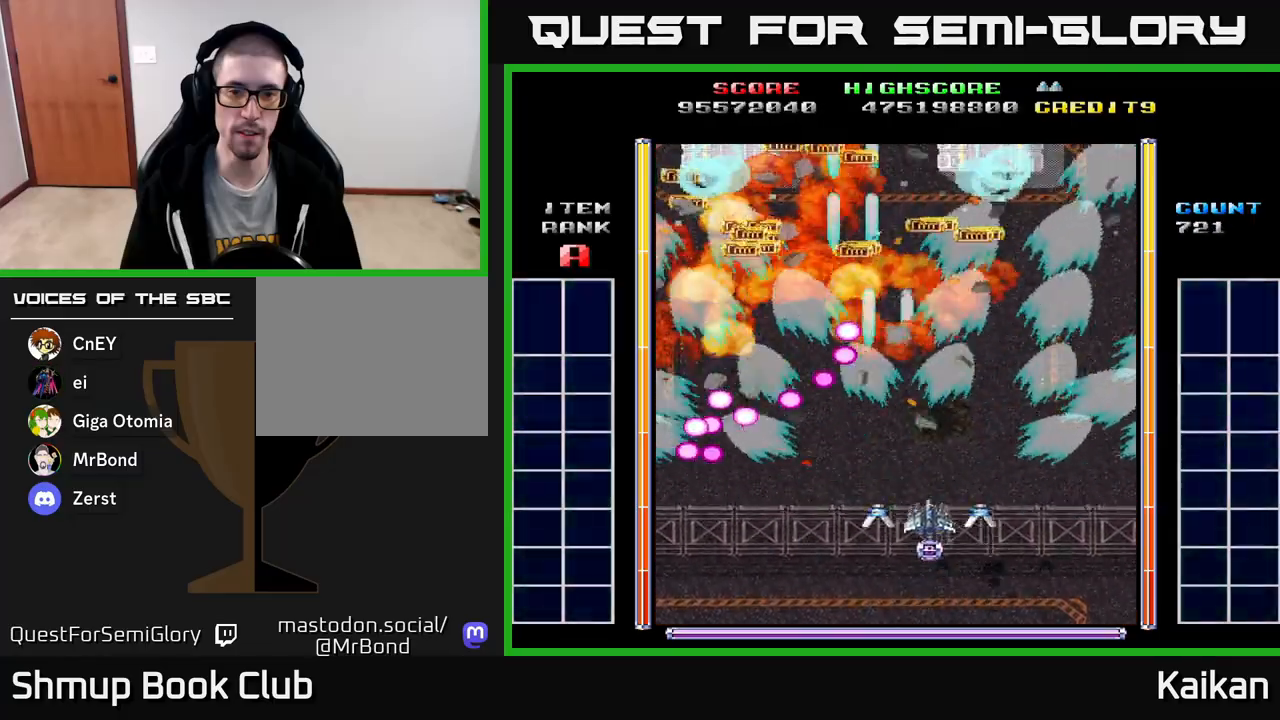
{"buttons": [], "left_stick": "center", "events": [[17, "DPAD_UP", "down"], [33, "DPAD_RIGHT", "up"], [433, "DPAD_UP", "up"]]}
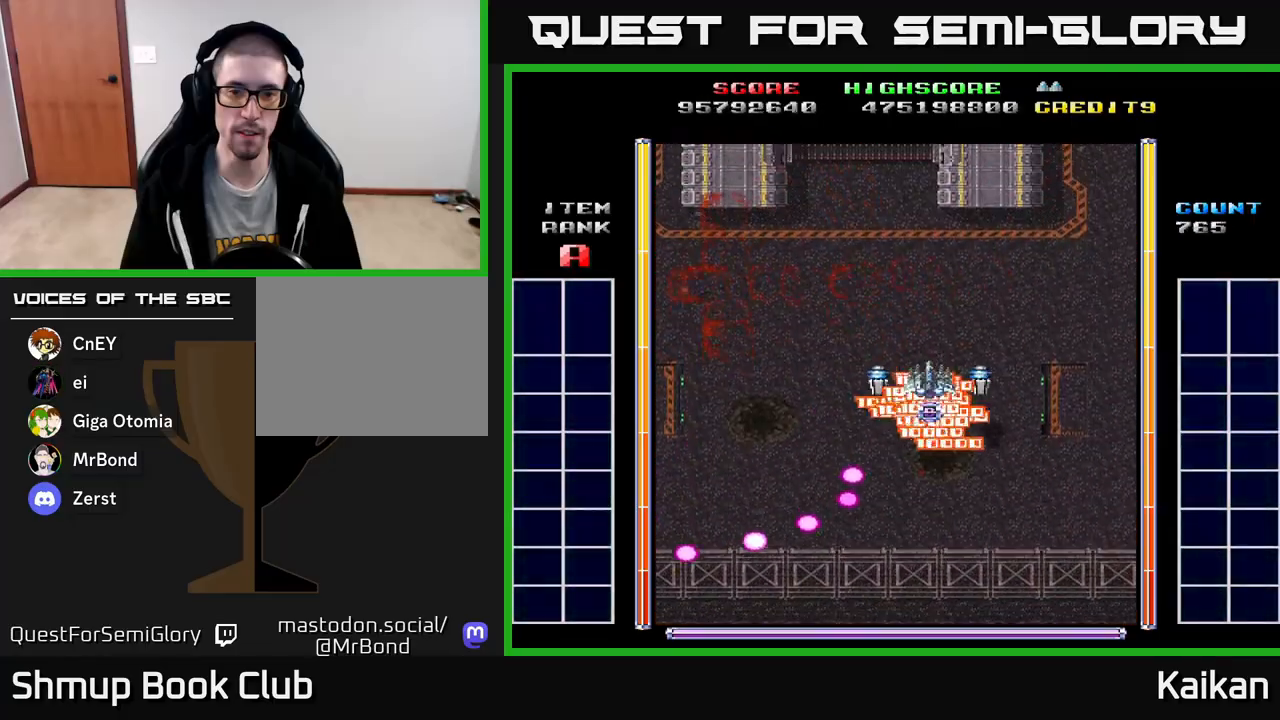
{"buttons": ["DPAD_LEFT"], "left_stick": "center", "events": [[433, "DPAD_LEFT", "down"]]}
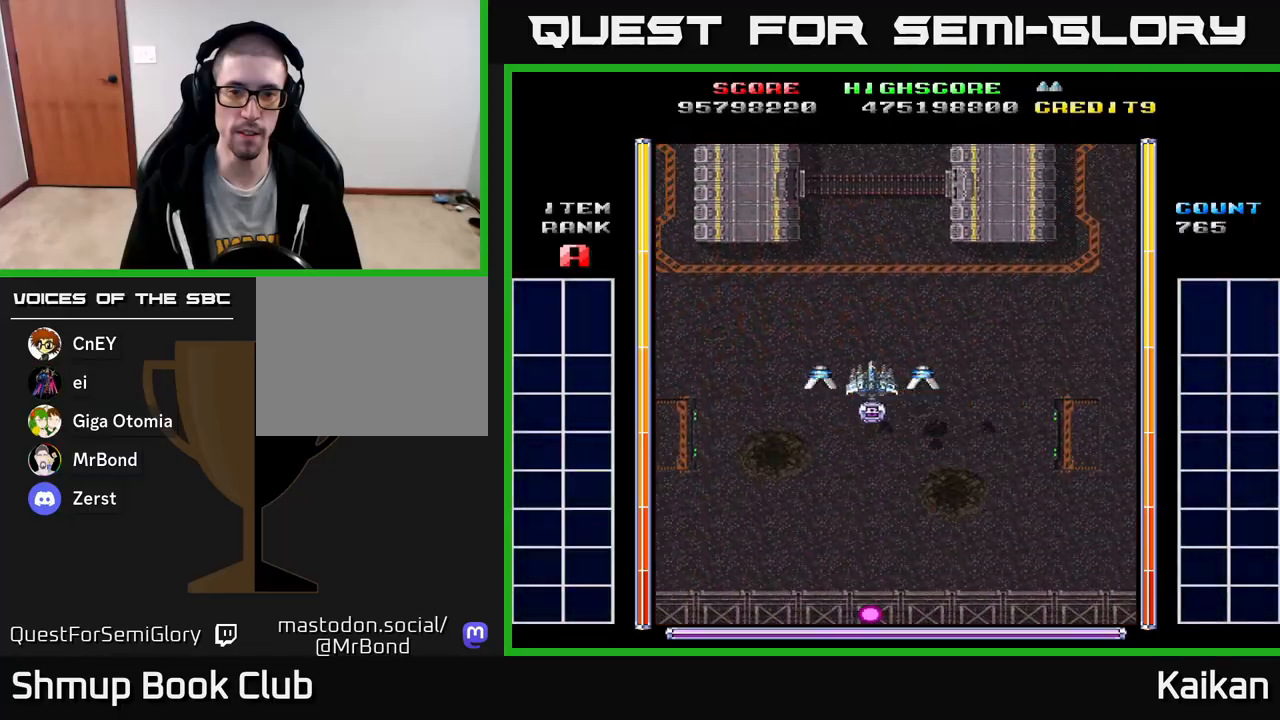
{"buttons": [], "left_stick": "center", "events": [[67, "DPAD_LEFT", "up"]]}